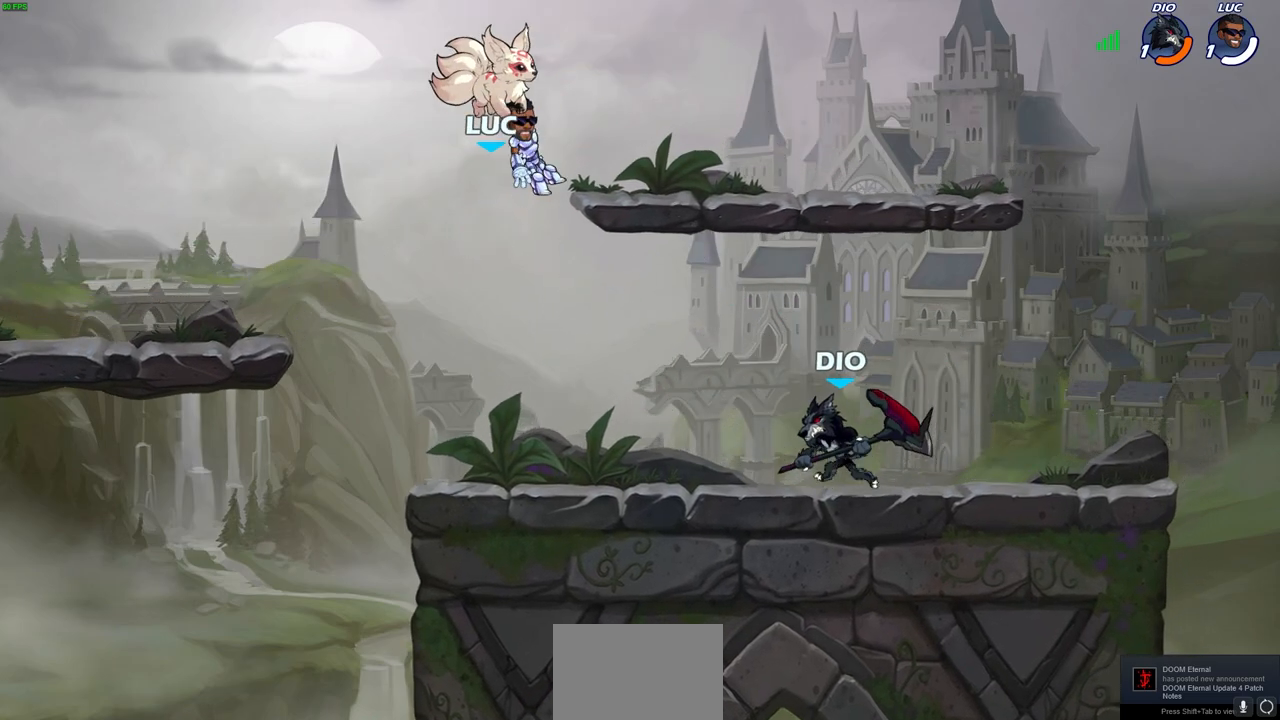
Gameplay with a controller (PlayStation layout); each line is a JSON object with the inputs held at the frame after it. "events" lists button and stick changes between this image and that frame as [ms after this image, input, new state], when the widget could be followed in between.
{"buttons": [], "left_stick": "right", "right_stick": "center", "events": [[483, "left_stick", "right"]]}
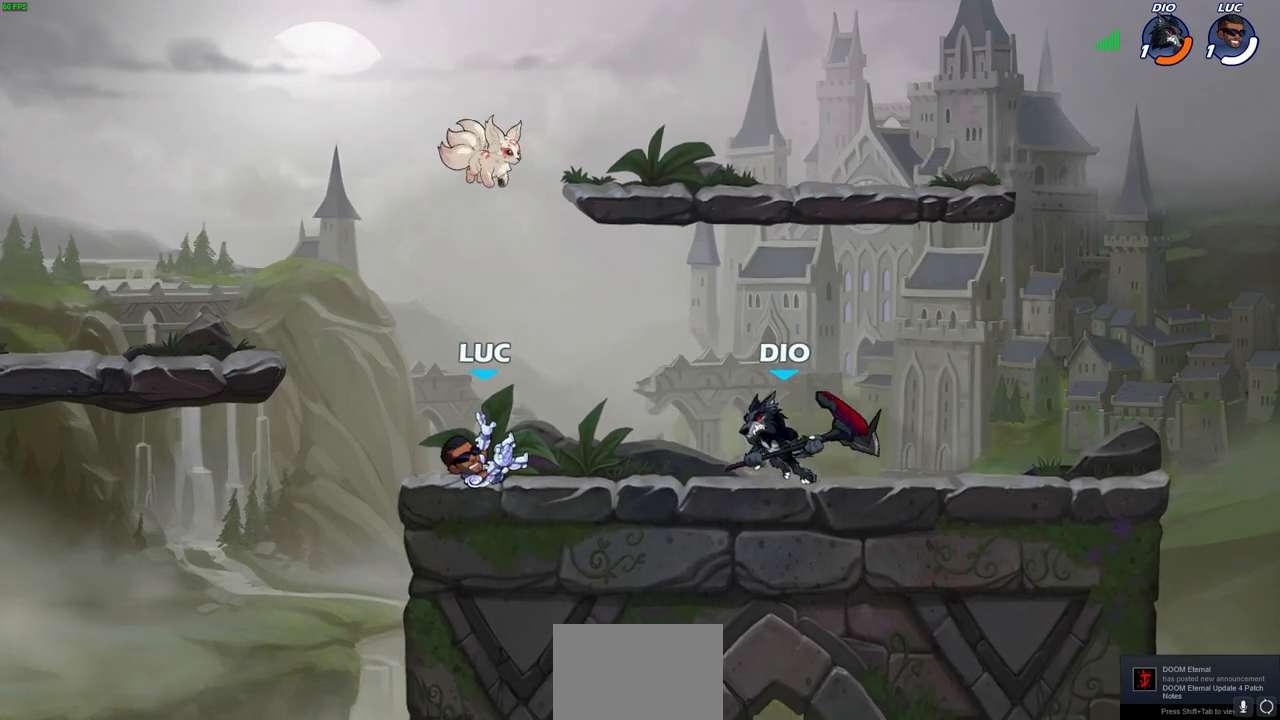
{"buttons": [], "left_stick": "left", "right_stick": "center", "events": [[33, "R2", "down"], [50, "CROSS", "down"], [133, "R2", "up"], [133, "left_stick", "center"], [150, "CROSS", "up"], [317, "left_stick", "left"]]}
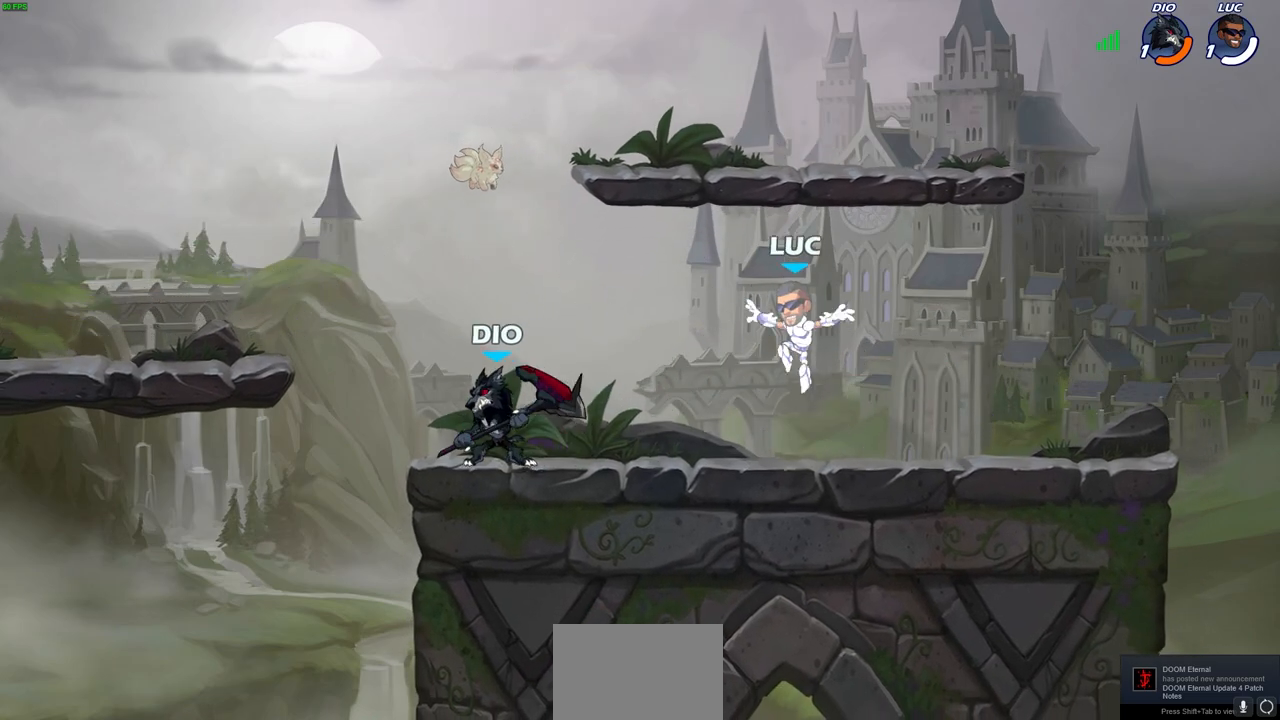
{"buttons": ["CIRCLE", "R2"], "left_stick": "down", "right_stick": "center", "events": [[100, "CROSS", "down"], [233, "CROSS", "up"], [283, "left_stick", "up-left"], [400, "left_stick", "down"], [433, "R2", "down"], [467, "CIRCLE", "down"]]}
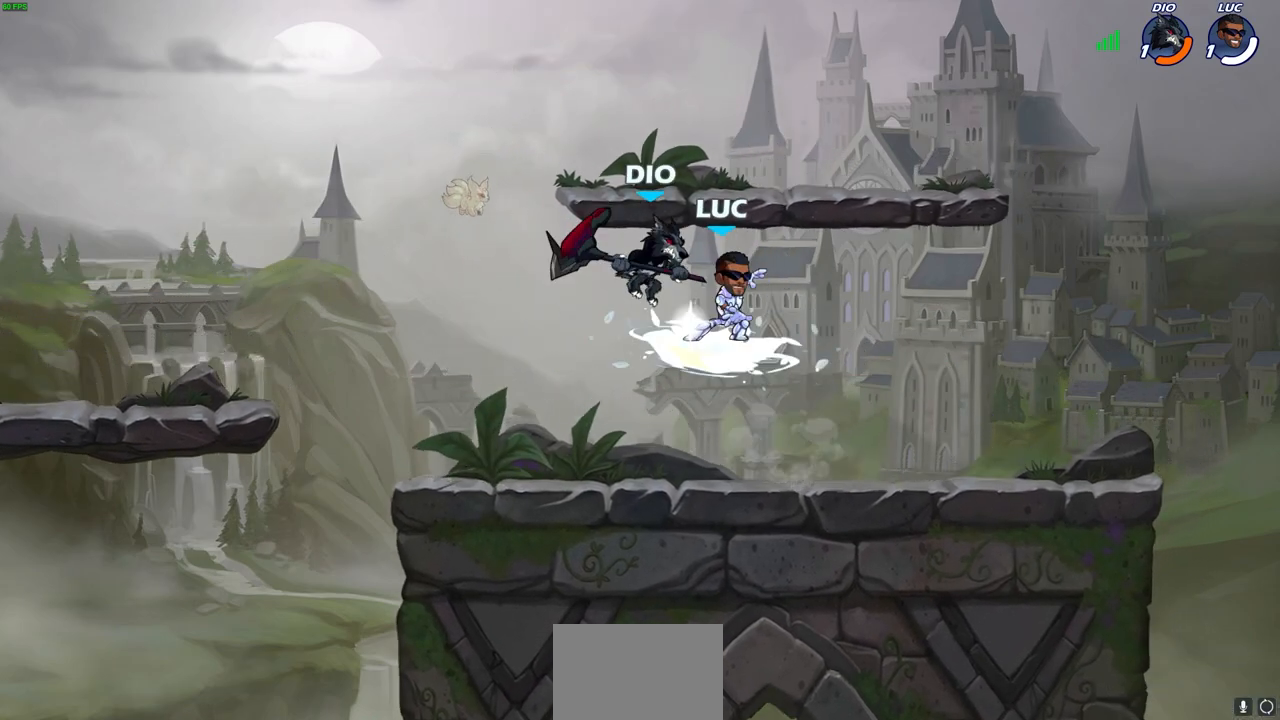
{"buttons": [], "left_stick": "center", "right_stick": "center", "events": [[33, "CIRCLE", "up"], [50, "R2", "up"], [50, "left_stick", "center"]]}
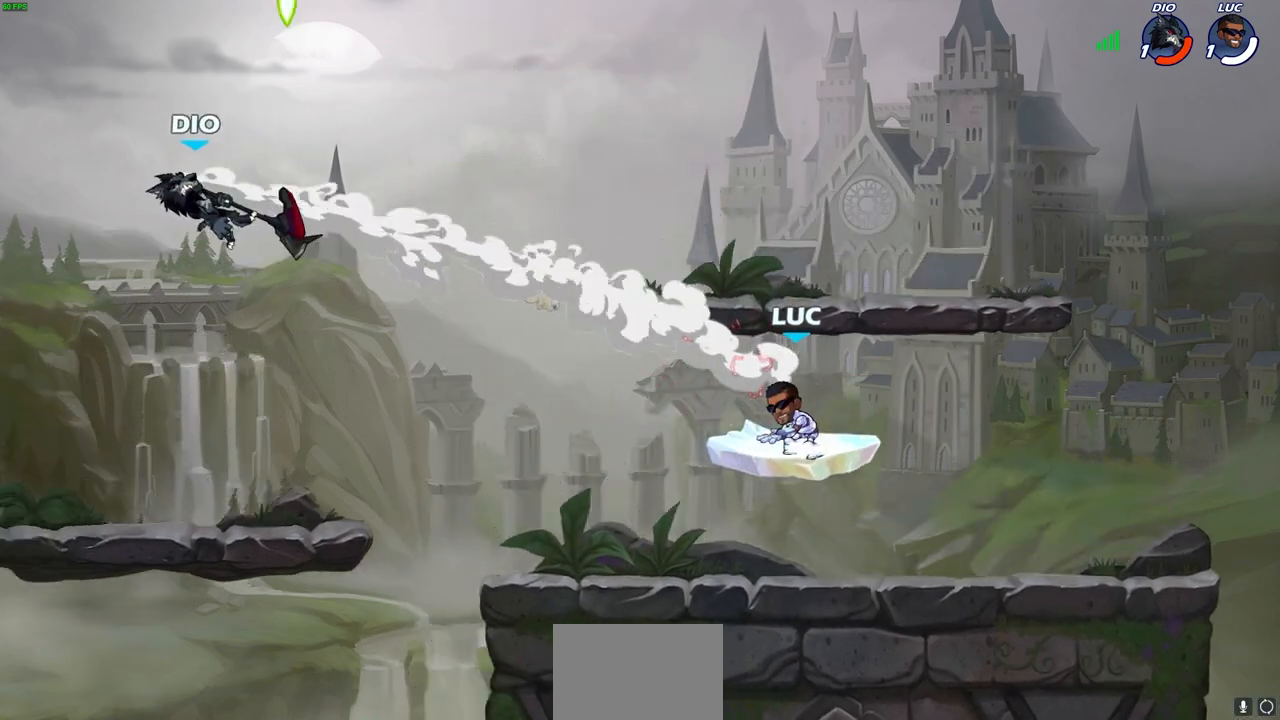
{"buttons": [], "left_stick": "left", "right_stick": "center", "events": [[317, "left_stick", "left"]]}
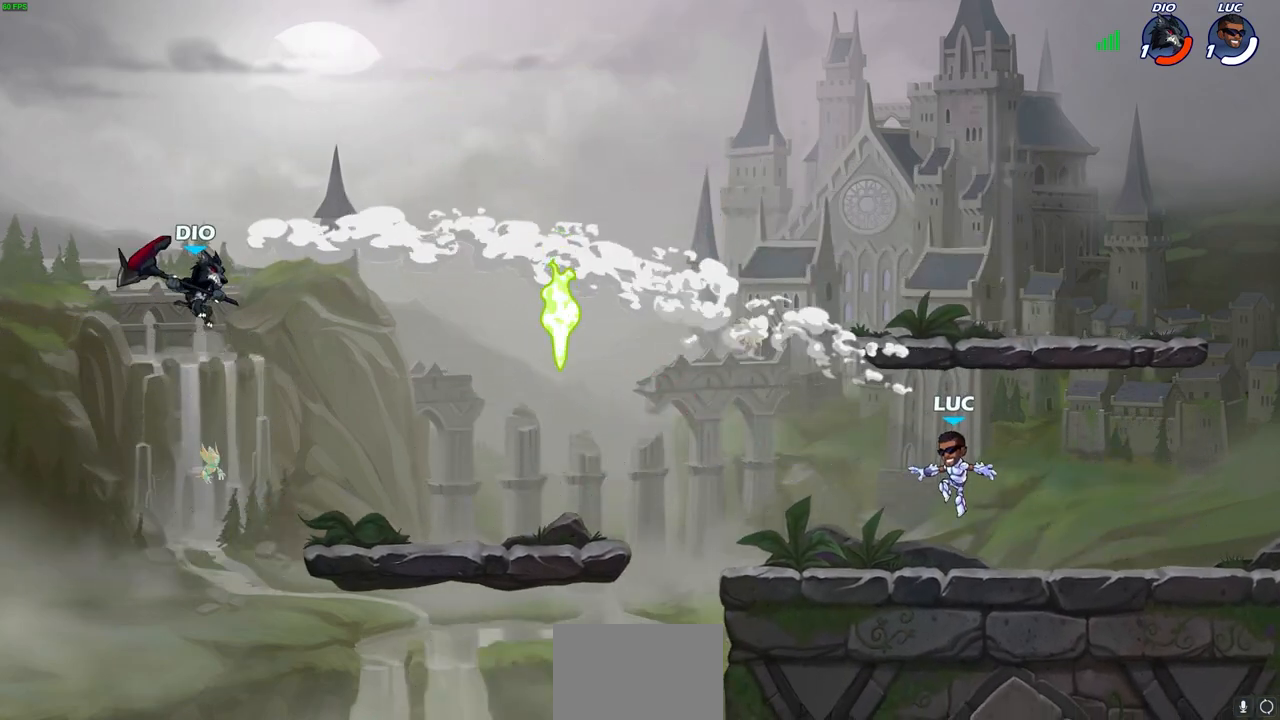
{"buttons": [], "left_stick": "left", "right_stick": "center", "events": []}
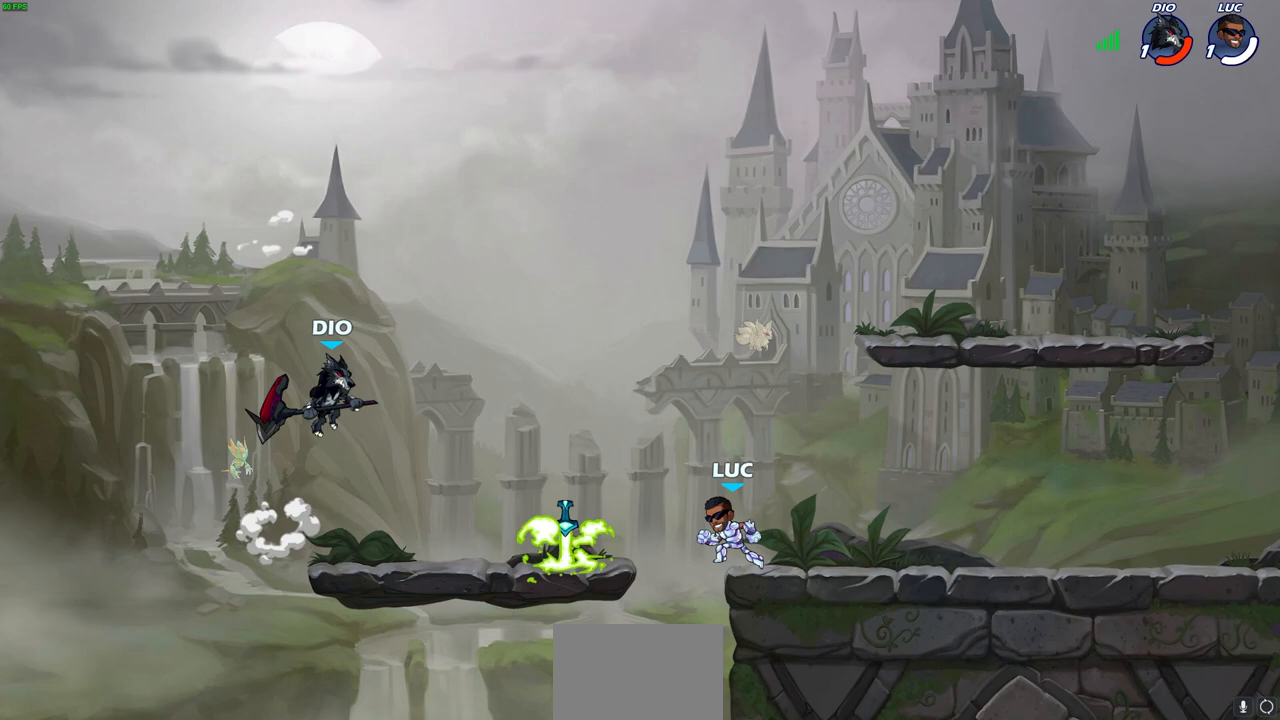
{"buttons": ["CROSS"], "left_stick": "up-right", "right_stick": "center", "events": [[233, "R1", "down"], [283, "left_stick", "down-left"], [350, "R1", "up"], [417, "left_stick", "right"], [483, "CROSS", "down"], [483, "left_stick", "up-right"]]}
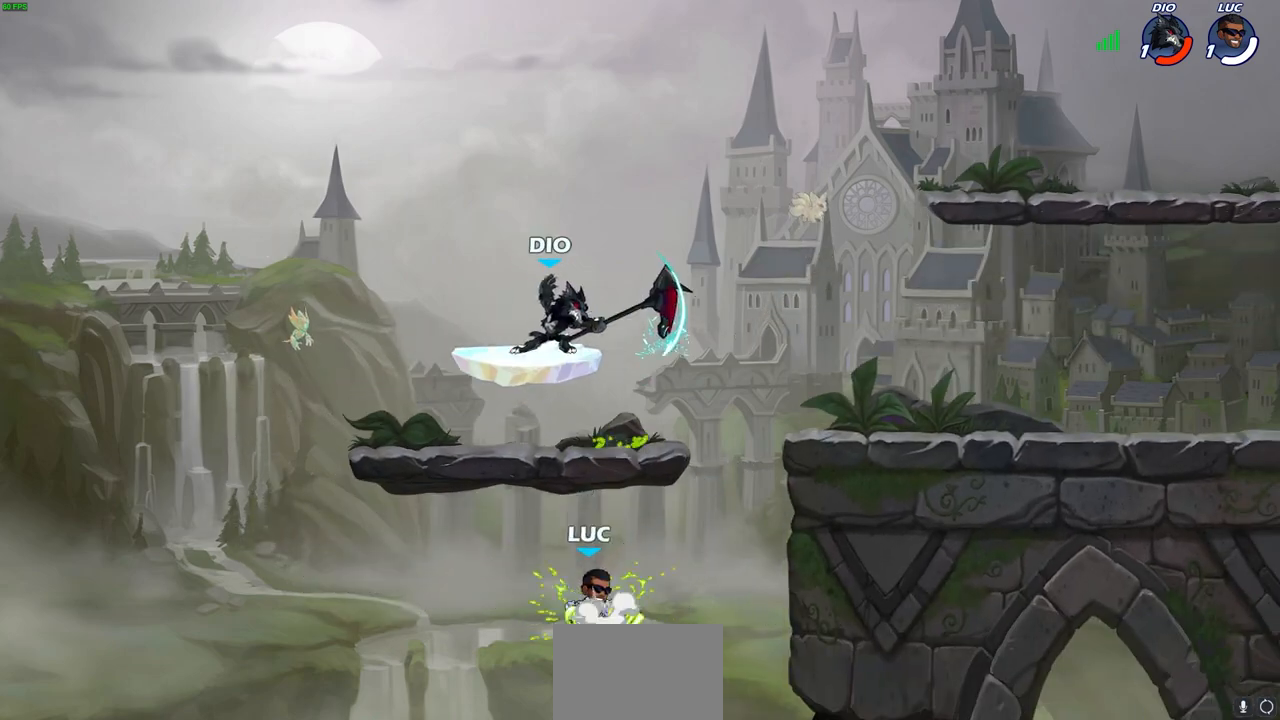
{"buttons": [], "left_stick": "center", "right_stick": "center", "events": [[50, "left_stick", "center"], [83, "CIRCLE", "down"], [83, "CROSS", "up"], [133, "CIRCLE", "up"]]}
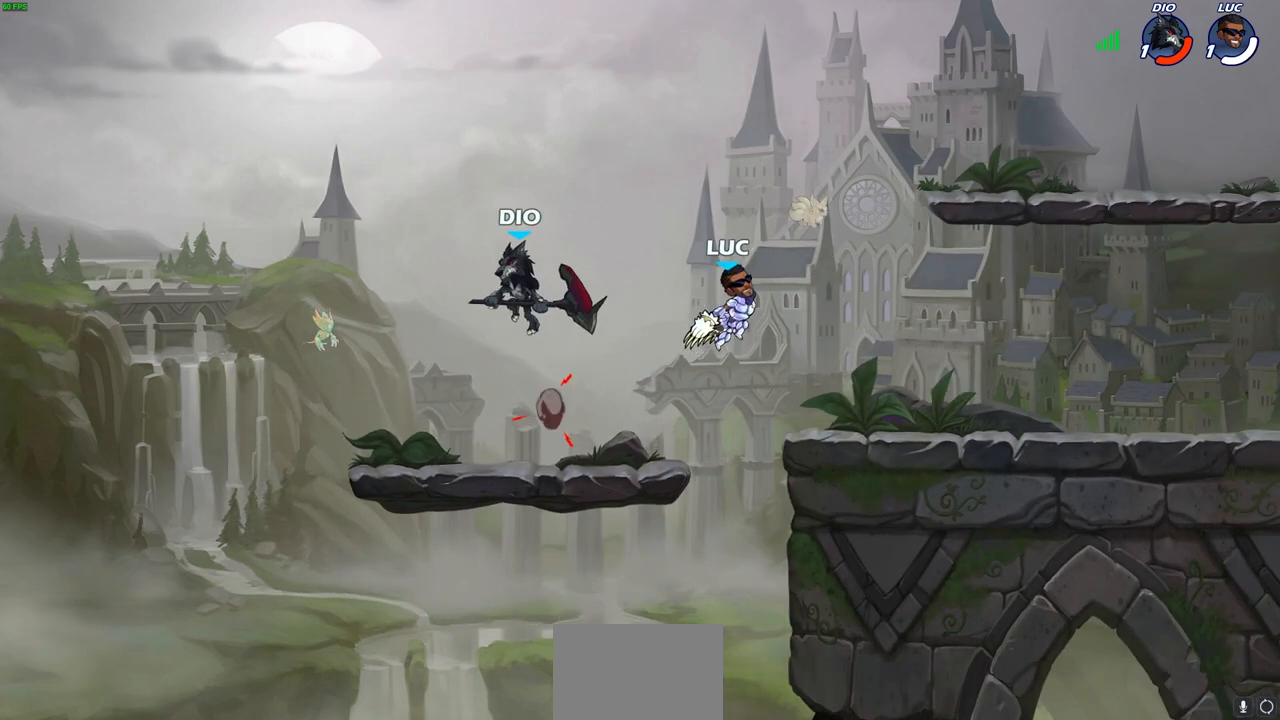
{"buttons": [], "left_stick": "down-right", "right_stick": "center", "events": [[50, "left_stick", "right"], [250, "left_stick", "down-right"]]}
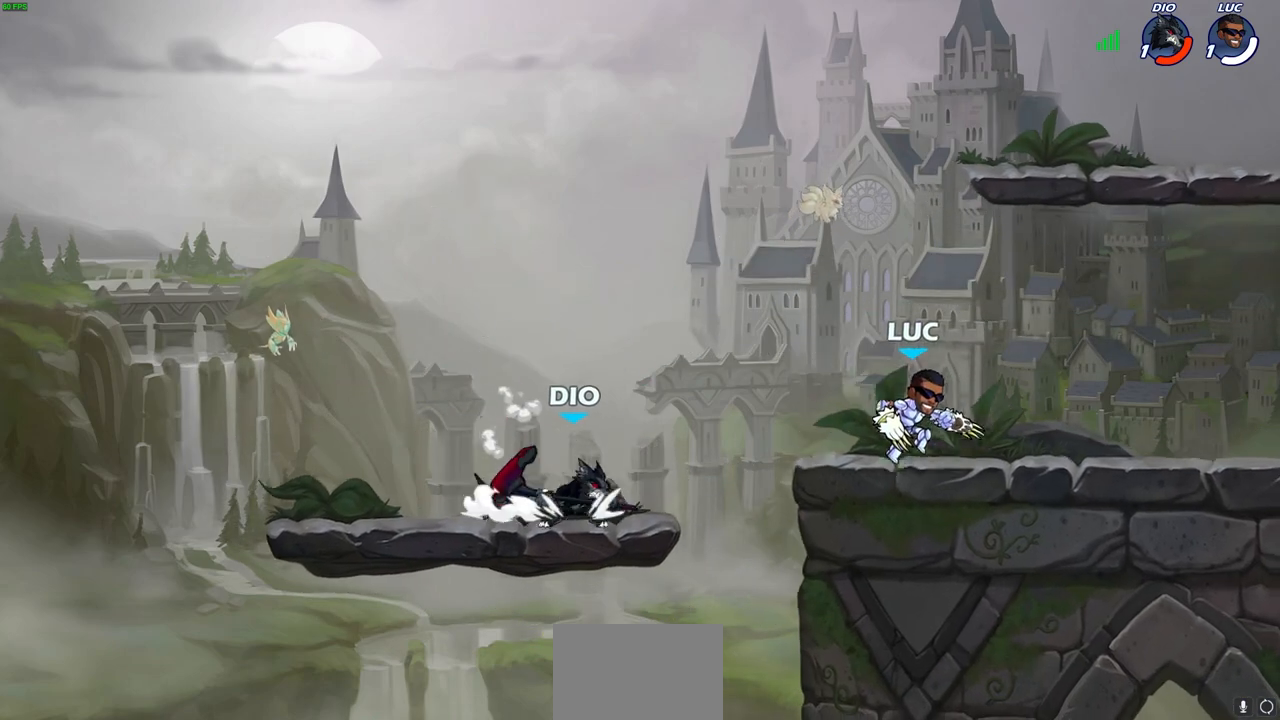
{"buttons": [], "left_stick": "center", "right_stick": "center", "events": [[50, "left_stick", "down-left"], [167, "CIRCLE", "down"], [233, "CIRCLE", "up"], [250, "left_stick", "center"]]}
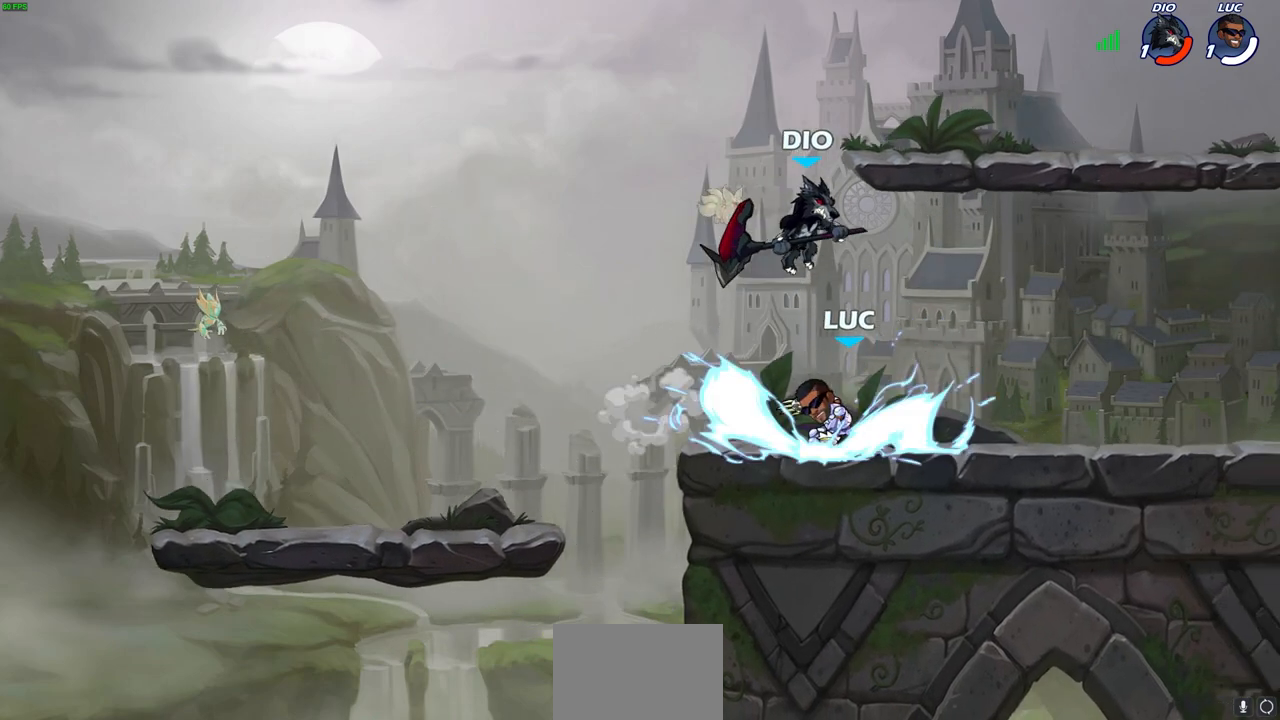
{"buttons": ["R2"], "left_stick": "up-right", "right_stick": "center", "events": [[283, "left_stick", "up-right"], [350, "CROSS", "down"], [400, "R2", "down"], [483, "CROSS", "up"]]}
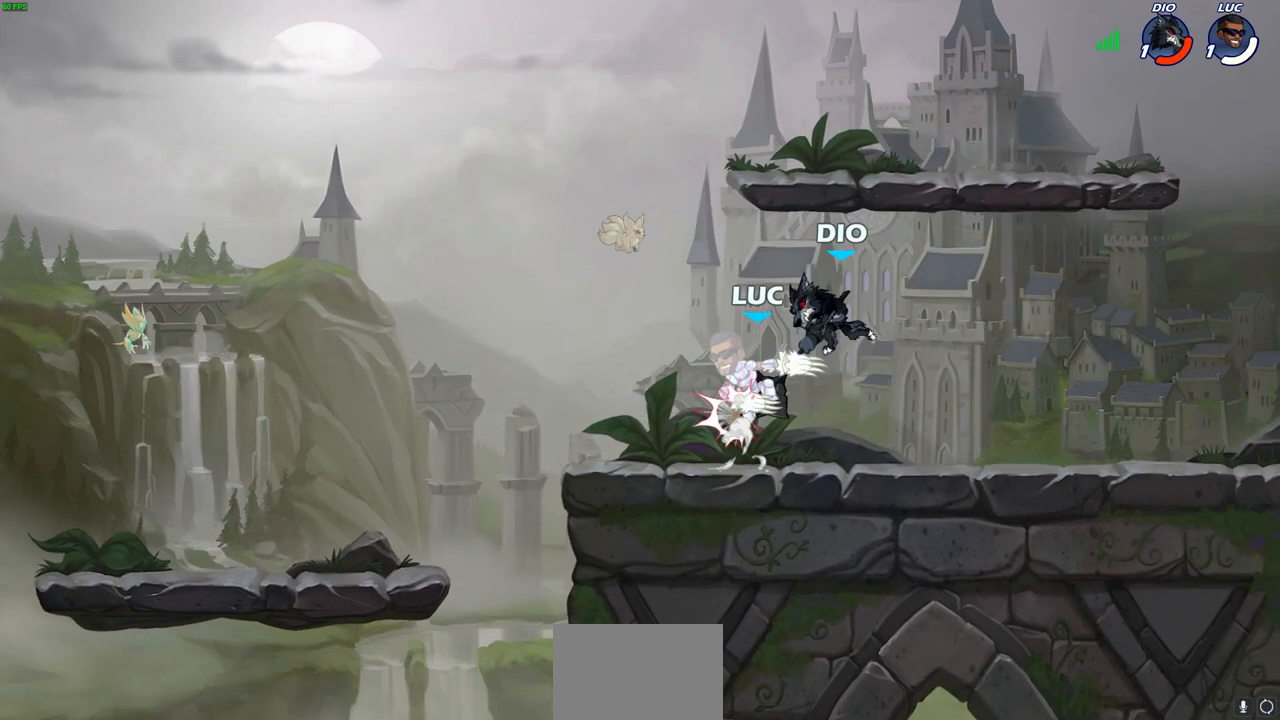
{"buttons": ["R2"], "left_stick": "up-right", "right_stick": "center", "events": [[83, "left_stick", "up-left"], [150, "left_stick", "left"], [183, "R2", "up"], [333, "left_stick", "up-right"], [483, "R2", "down"]]}
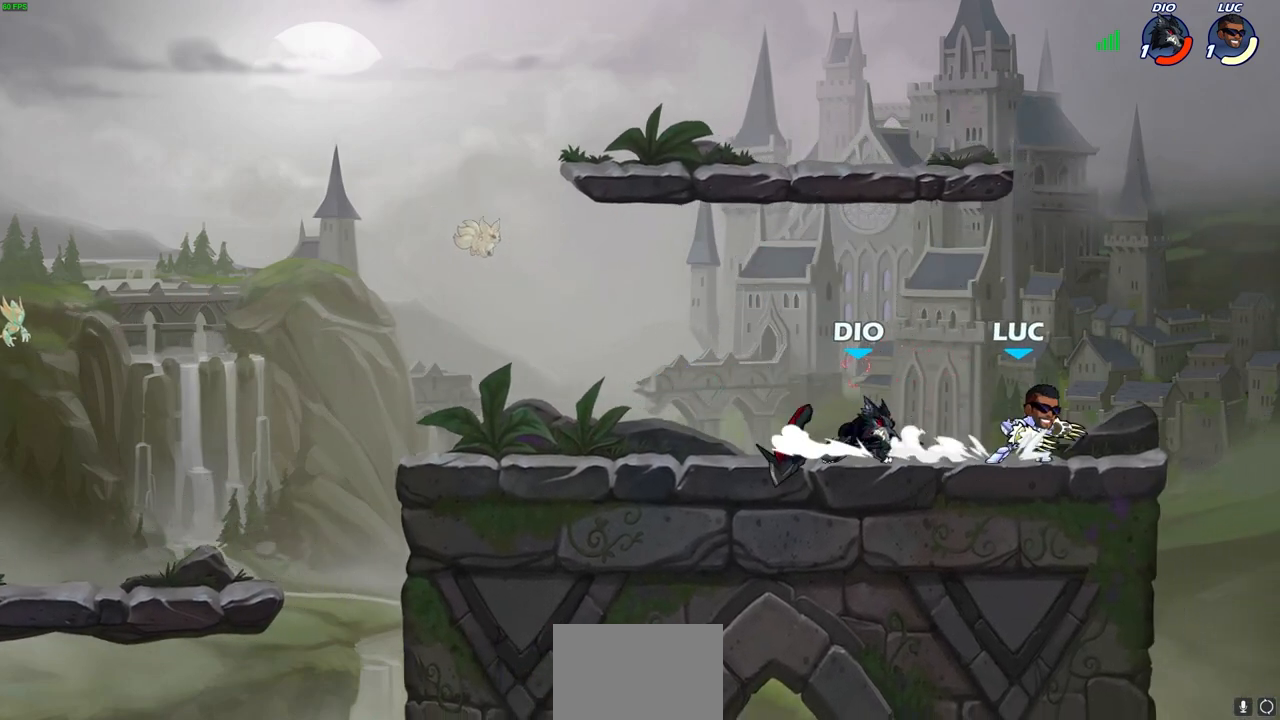
{"buttons": [], "left_stick": "right", "right_stick": "center", "events": [[117, "left_stick", "up-left"], [183, "R2", "up"], [183, "left_stick", "left"], [383, "left_stick", "up-right"], [450, "left_stick", "right"]]}
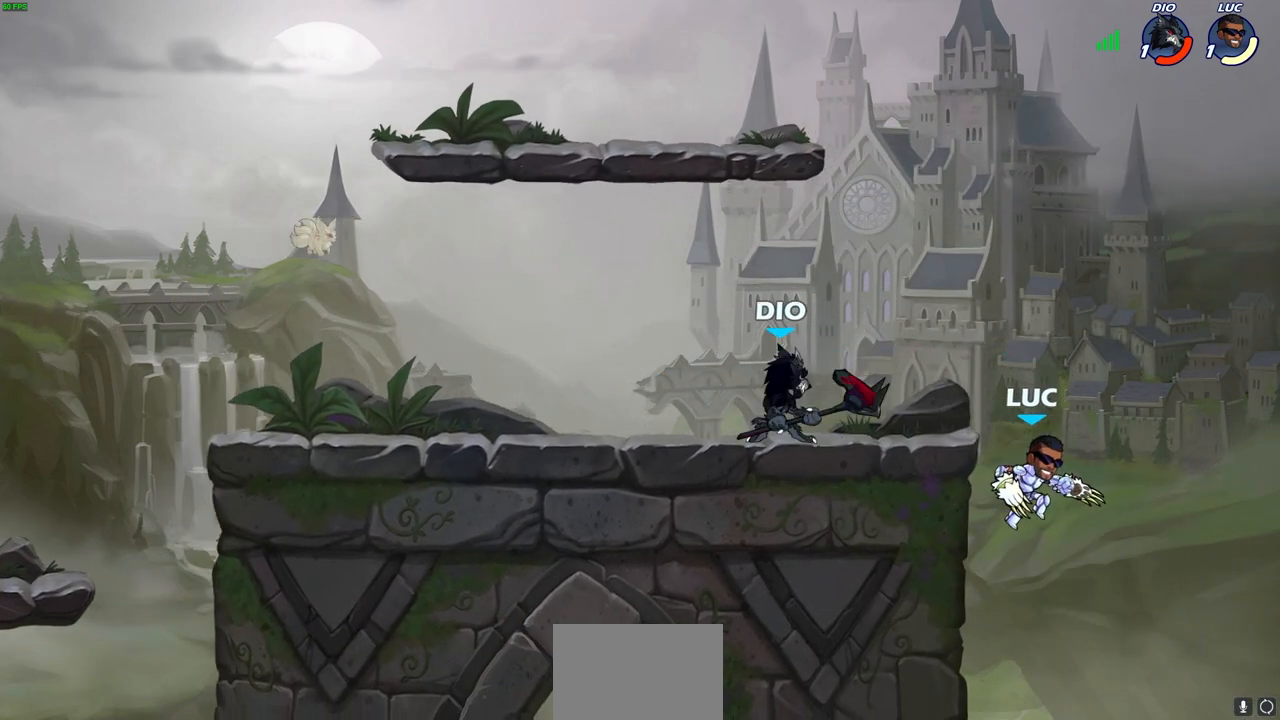
{"buttons": [], "left_stick": "center", "right_stick": "center", "events": [[17, "left_stick", "down-right"], [67, "left_stick", "down-left"], [133, "CROSS", "down"], [133, "left_stick", "left"], [233, "CIRCLE", "down"], [233, "CROSS", "up"], [333, "CIRCLE", "up"], [350, "left_stick", "center"]]}
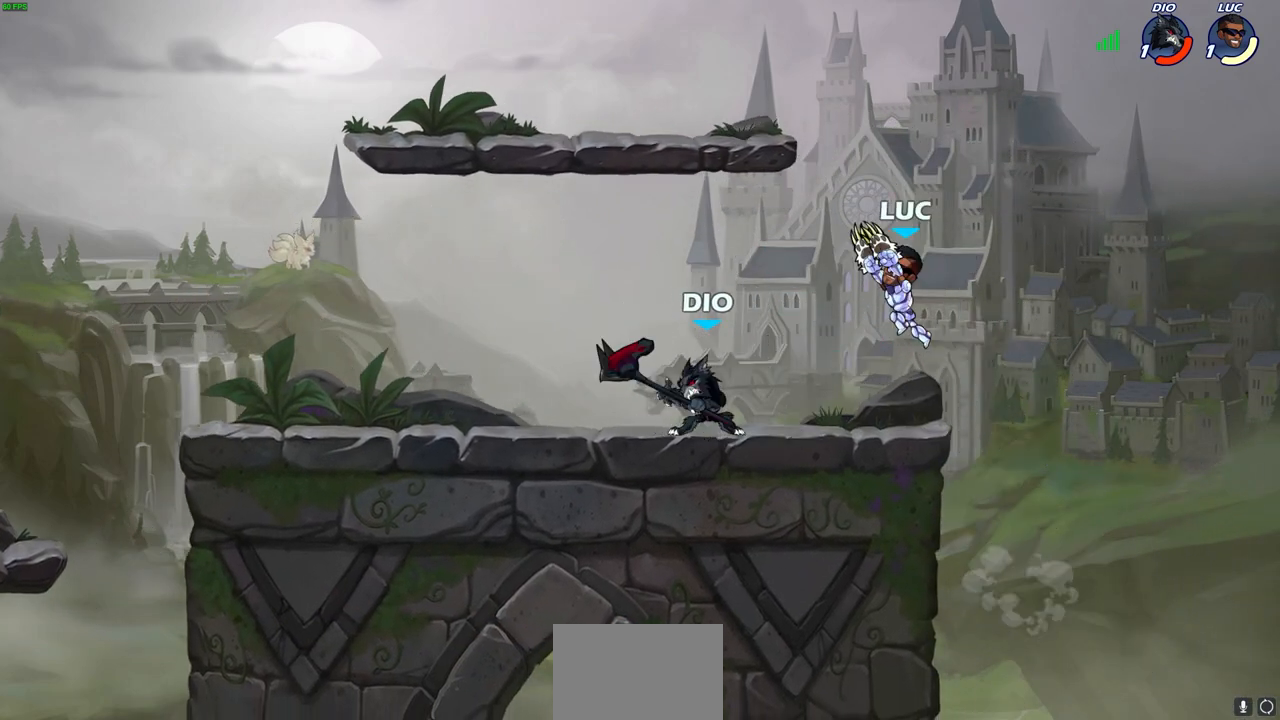
{"buttons": [], "left_stick": "center", "right_stick": "center", "events": [[283, "left_stick", "right"], [483, "left_stick", "center"]]}
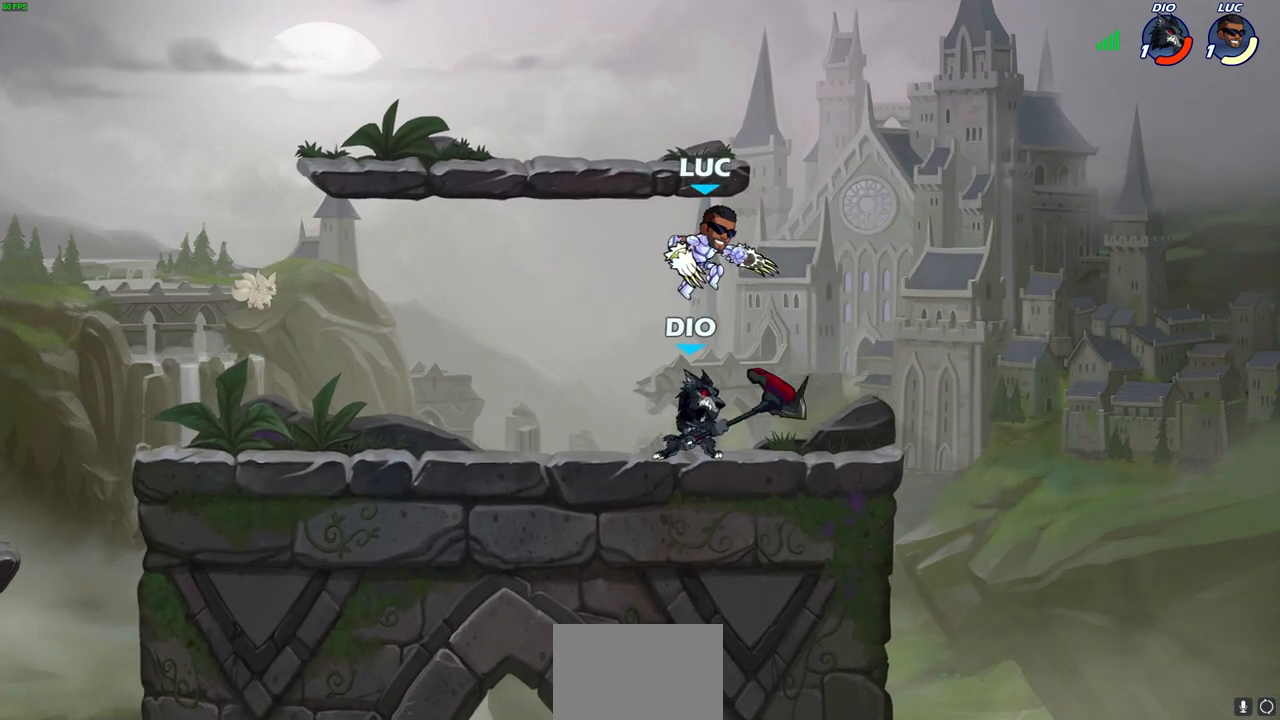
{"buttons": [], "left_stick": "right", "right_stick": "center", "events": [[17, "SQUARE", "down"], [83, "SQUARE", "up"], [300, "left_stick", "right"]]}
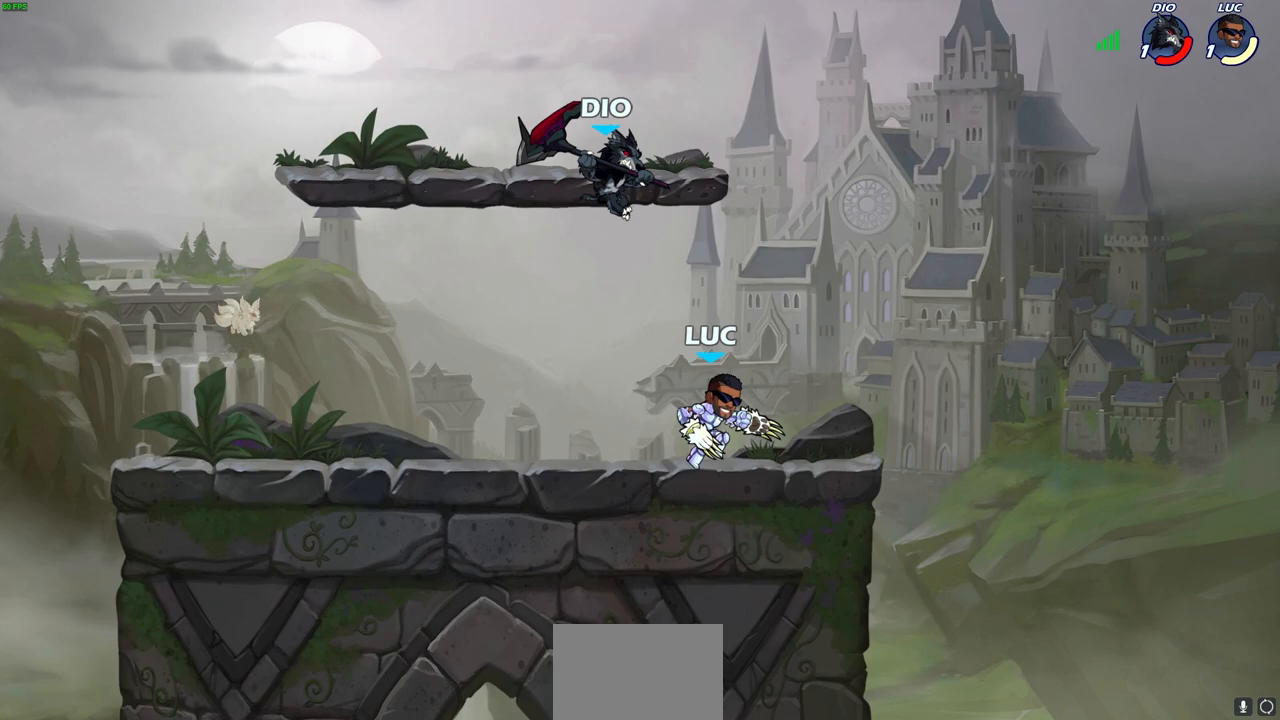
{"buttons": [], "left_stick": "center", "right_stick": "center", "events": [[50, "left_stick", "up-left"], [83, "CROSS", "down"], [150, "CIRCLE", "down"], [150, "CROSS", "up"], [267, "CIRCLE", "up"], [300, "left_stick", "center"]]}
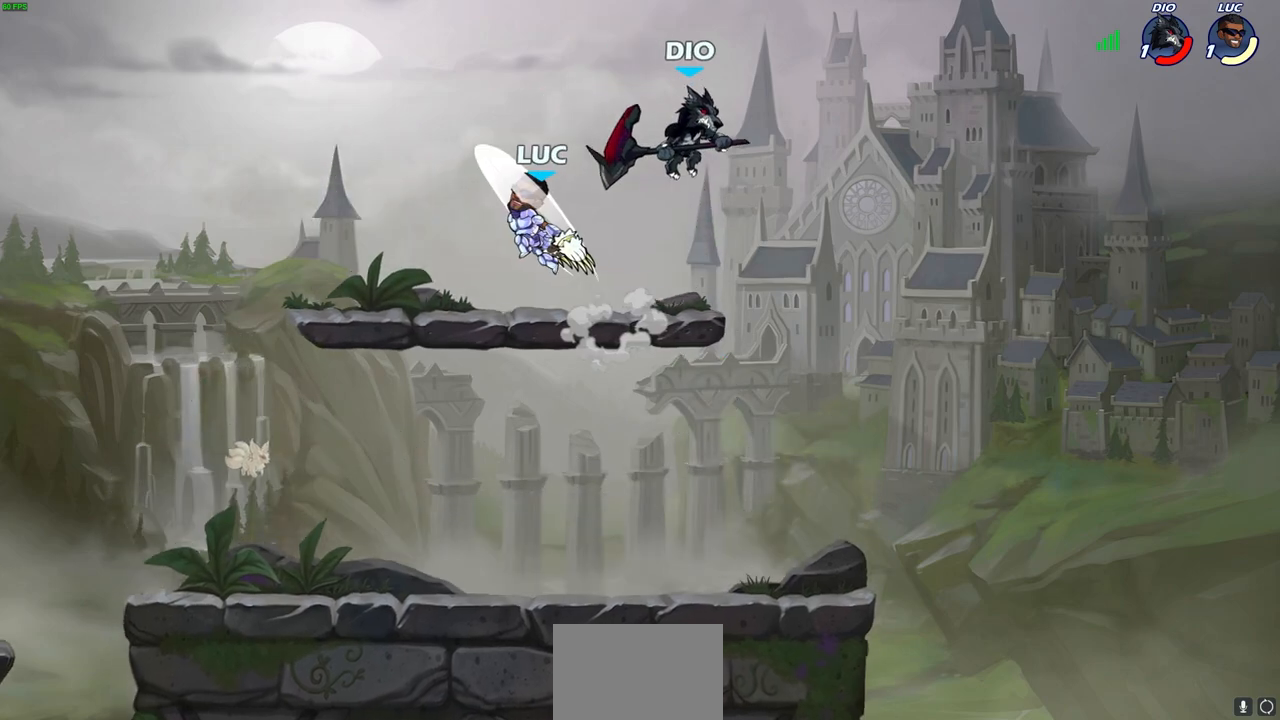
{"buttons": [], "left_stick": "down", "right_stick": "center", "events": [[133, "left_stick", "left"], [250, "left_stick", "down-left"], [500, "left_stick", "down"]]}
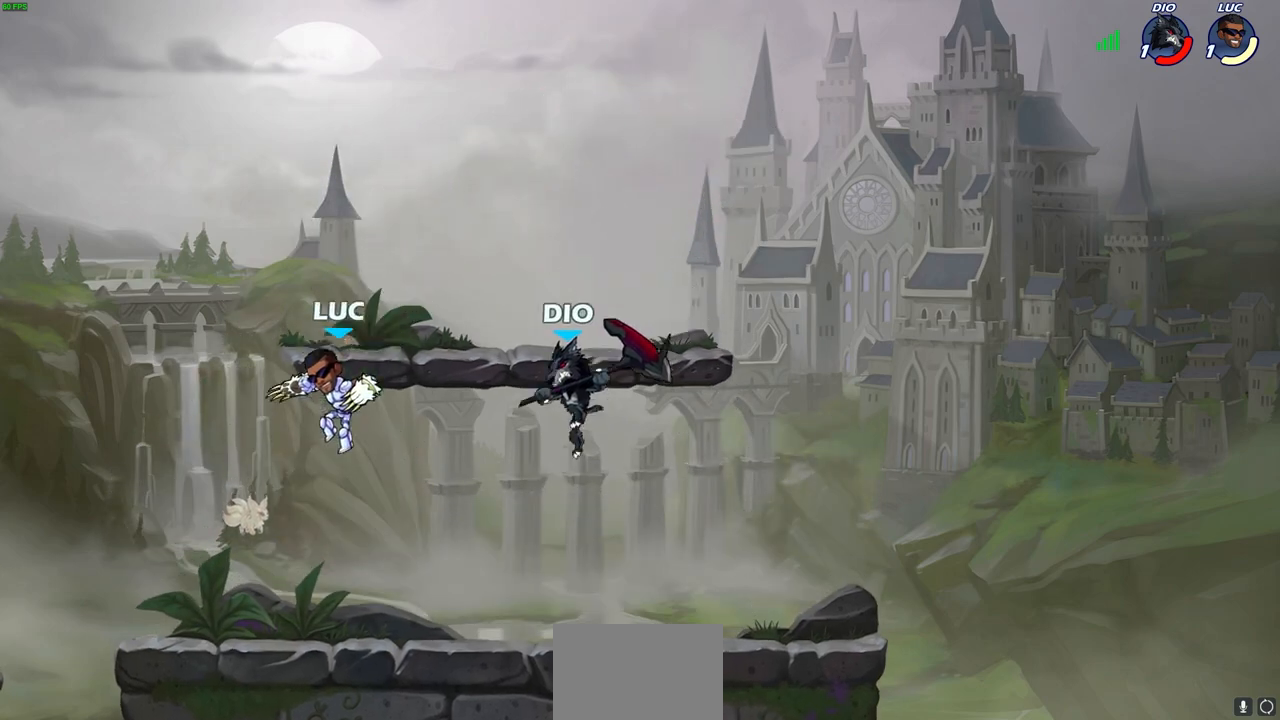
{"buttons": [], "left_stick": "center", "right_stick": "center", "events": [[33, "R1", "down"], [33, "left_stick", "right"], [100, "R1", "up"], [100, "left_stick", "center"]]}
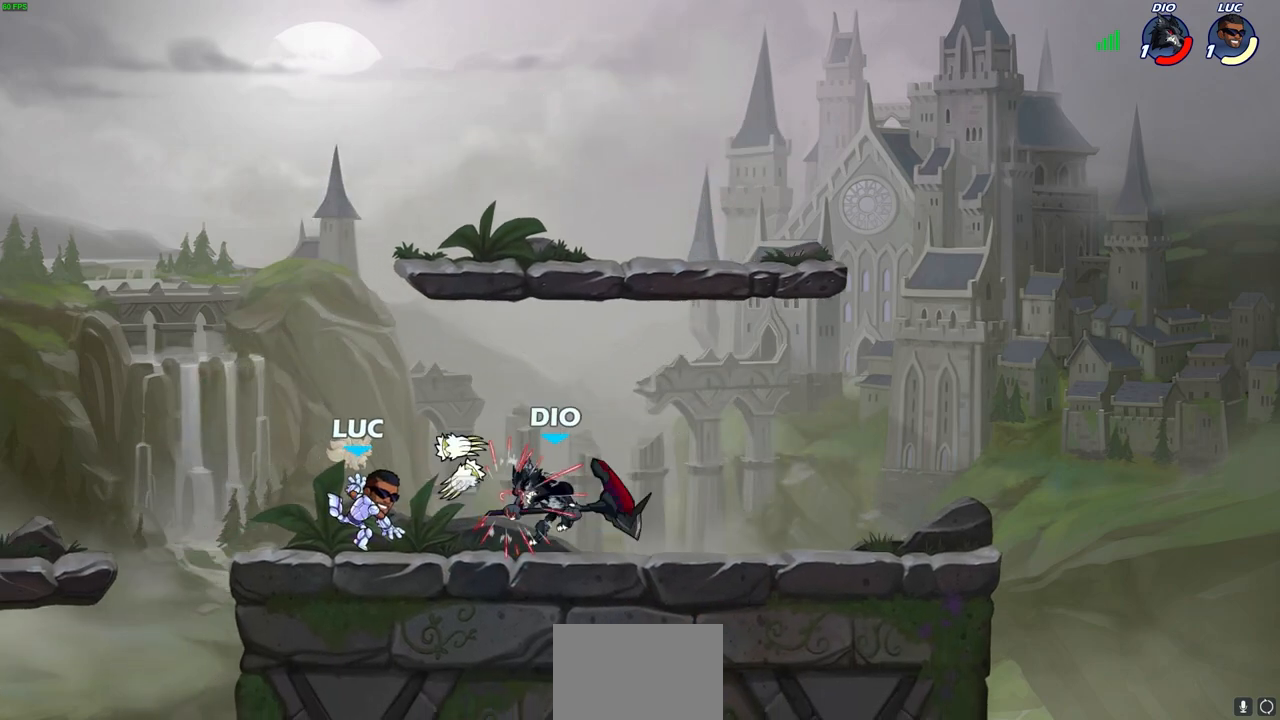
{"buttons": [], "left_stick": "left", "right_stick": "center", "events": [[83, "left_stick", "right"], [133, "CROSS", "down"], [183, "R1", "down"], [250, "left_stick", "up"], [283, "CROSS", "up"], [300, "R1", "up"], [333, "left_stick", "left"]]}
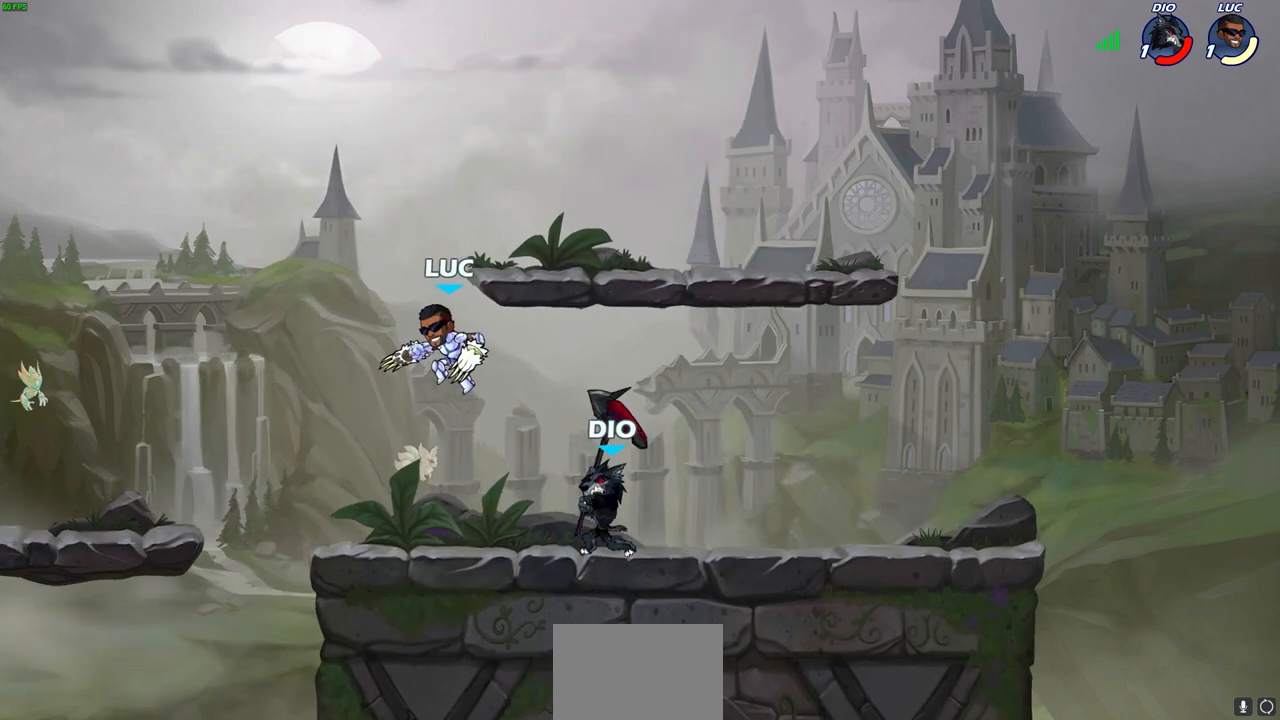
{"buttons": [], "left_stick": "center", "right_stick": "center", "events": [[83, "left_stick", "down-right"], [100, "R1", "down"], [183, "R1", "up"], [200, "left_stick", "center"]]}
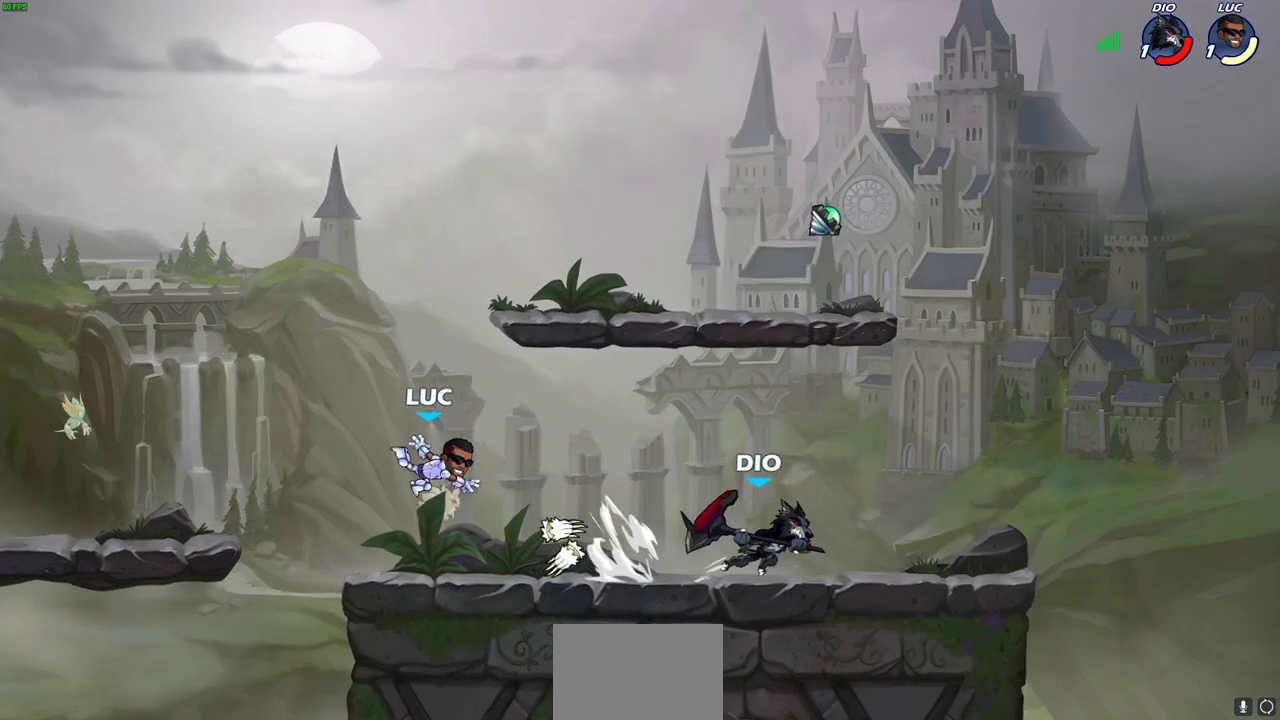
{"buttons": [], "left_stick": "down-right", "right_stick": "center", "events": [[33, "left_stick", "right"], [267, "CROSS", "down"], [400, "CROSS", "up"], [483, "left_stick", "down-right"]]}
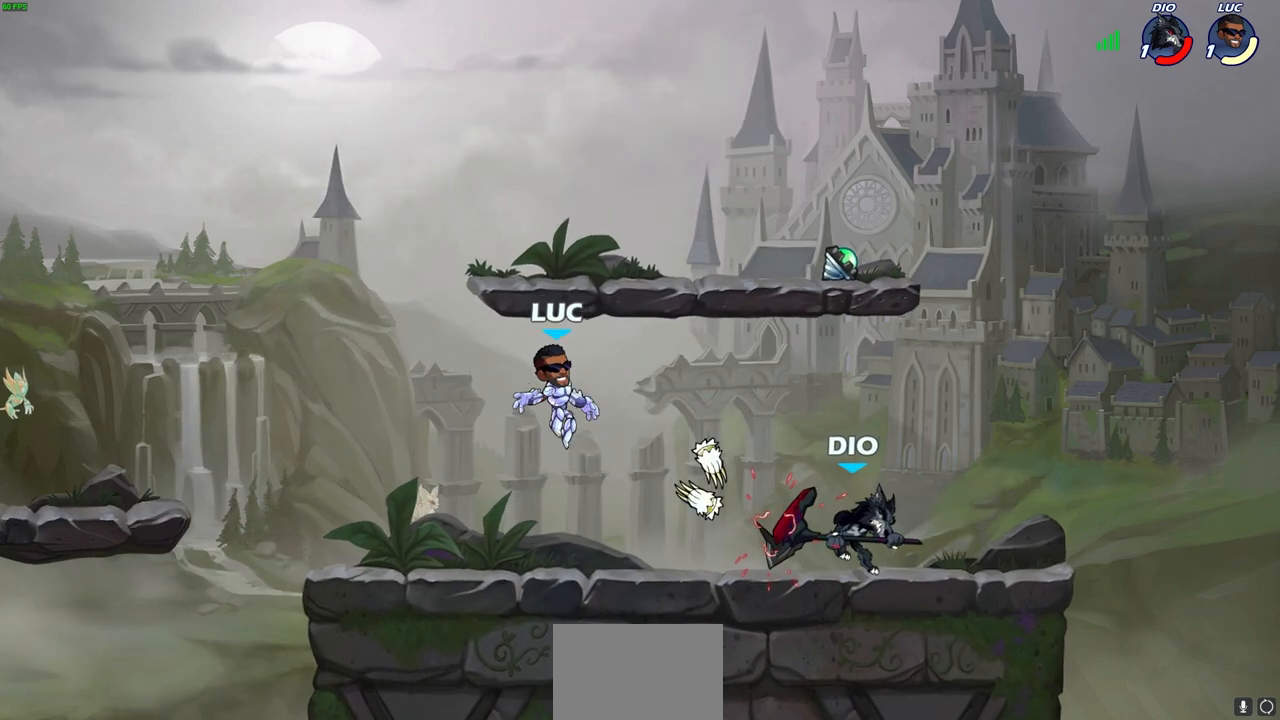
{"buttons": [], "left_stick": "up-left", "right_stick": "center", "events": [[183, "R1", "down"], [200, "CROSS", "down"], [200, "left_stick", "up-right"], [250, "left_stick", "up-left"], [300, "CROSS", "up"], [300, "R1", "up"]]}
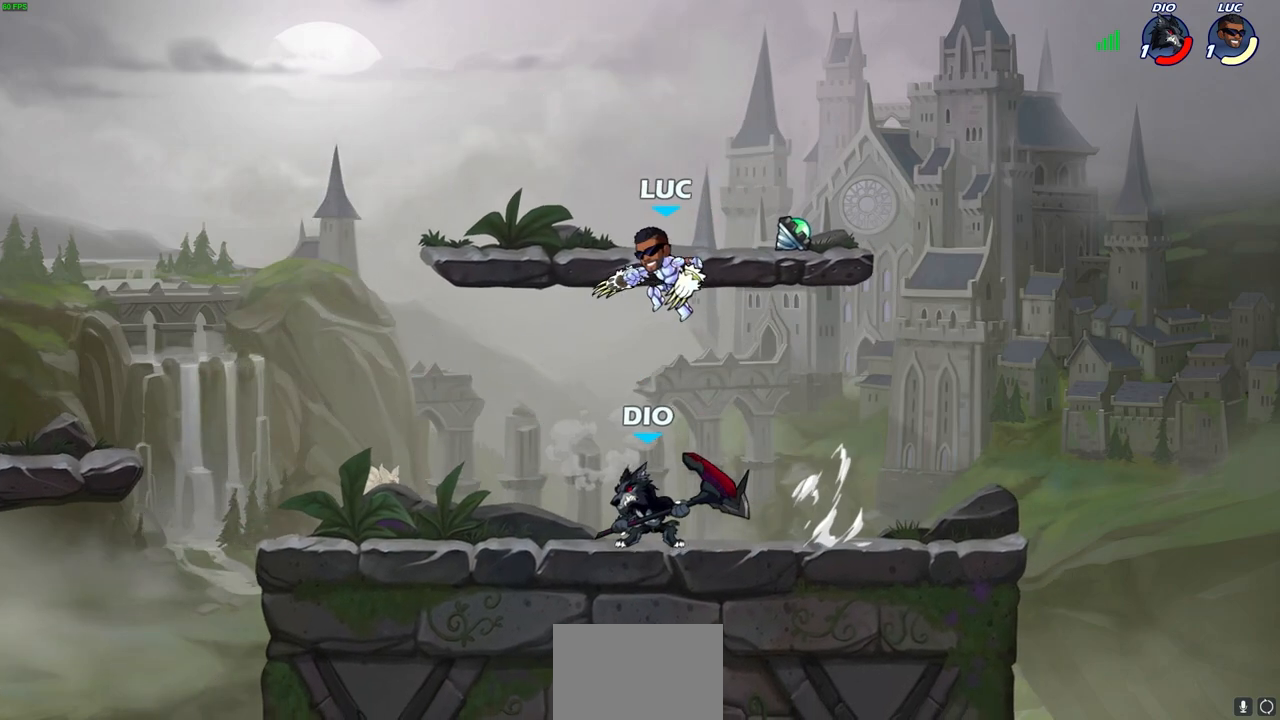
{"buttons": [], "left_stick": "right", "right_stick": "center", "events": [[17, "left_stick", "down-left"], [83, "R1", "down"], [400, "left_stick", "down-right"], [467, "R1", "up"], [500, "left_stick", "right"]]}
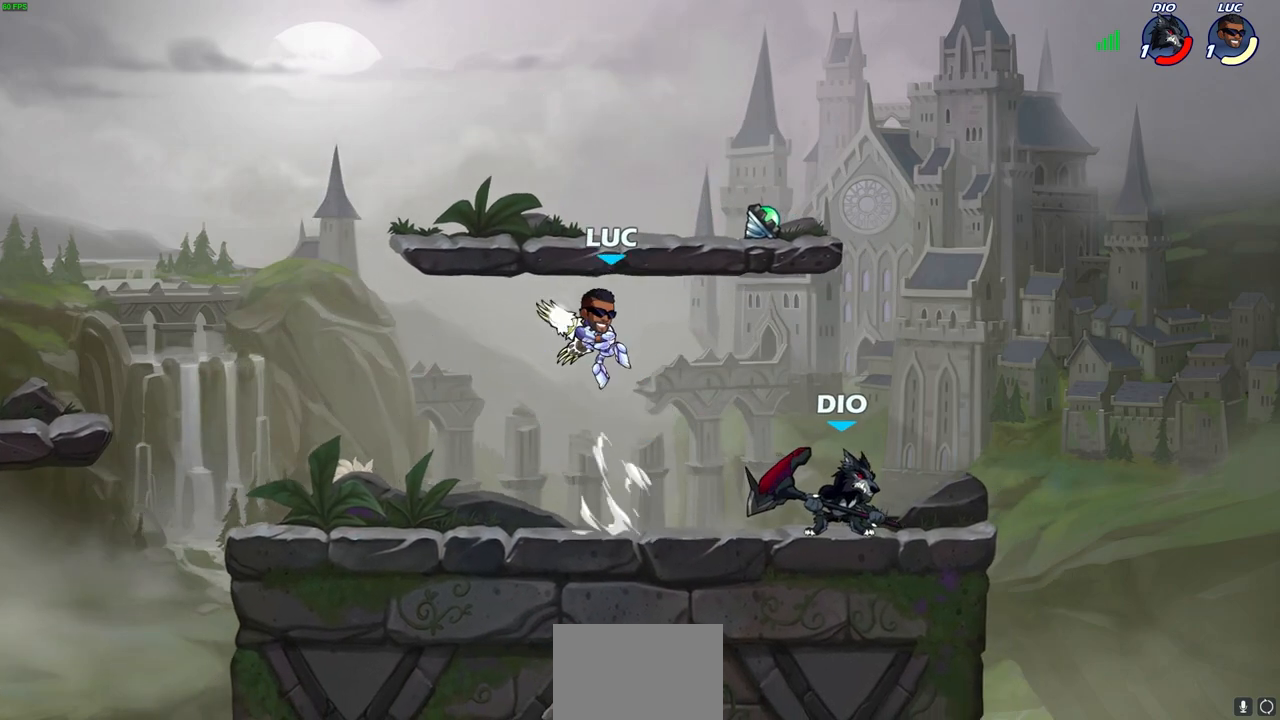
{"buttons": [], "left_stick": "right", "right_stick": "center", "events": [[33, "left_stick", "down-right"], [50, "left_stick", "center"], [367, "left_stick", "right"]]}
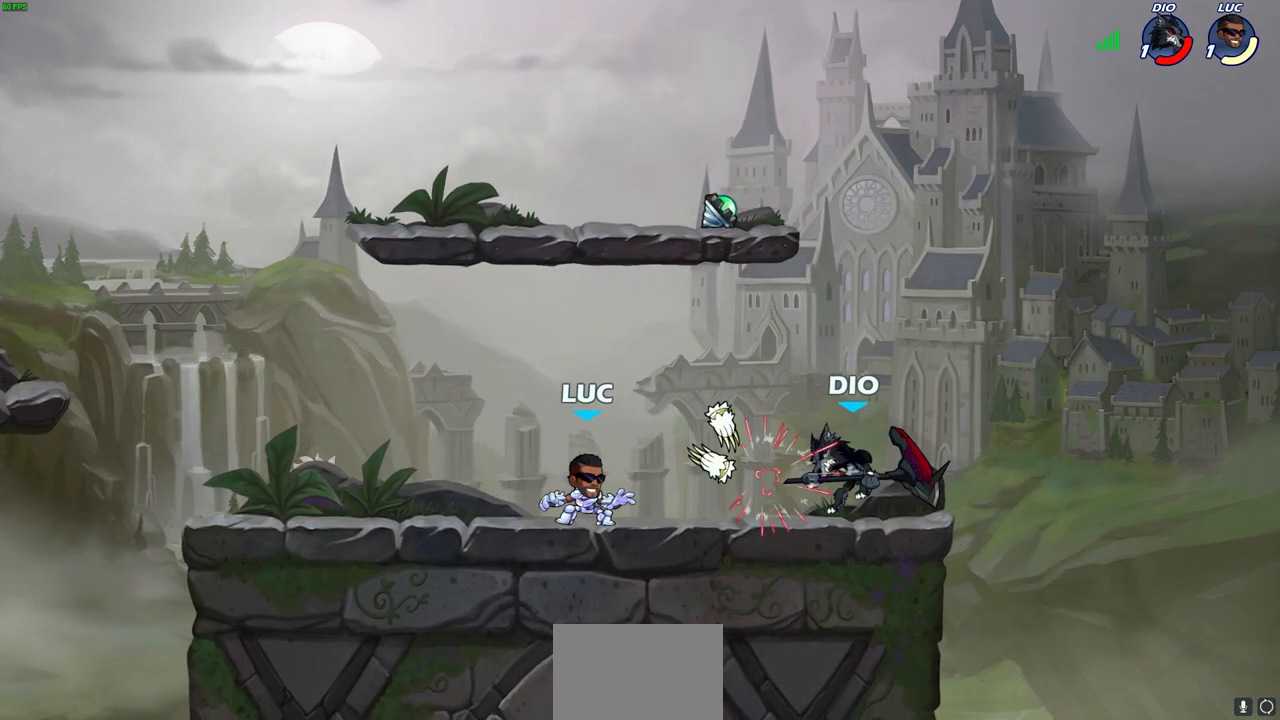
{"buttons": [], "left_stick": "up-right", "right_stick": "center", "events": [[17, "CROSS", "down"], [100, "R1", "down"], [150, "left_stick", "up-left"], [183, "CROSS", "up"], [233, "R1", "up"], [267, "CROSS", "down"], [317, "left_stick", "up-right"], [500, "CROSS", "up"]]}
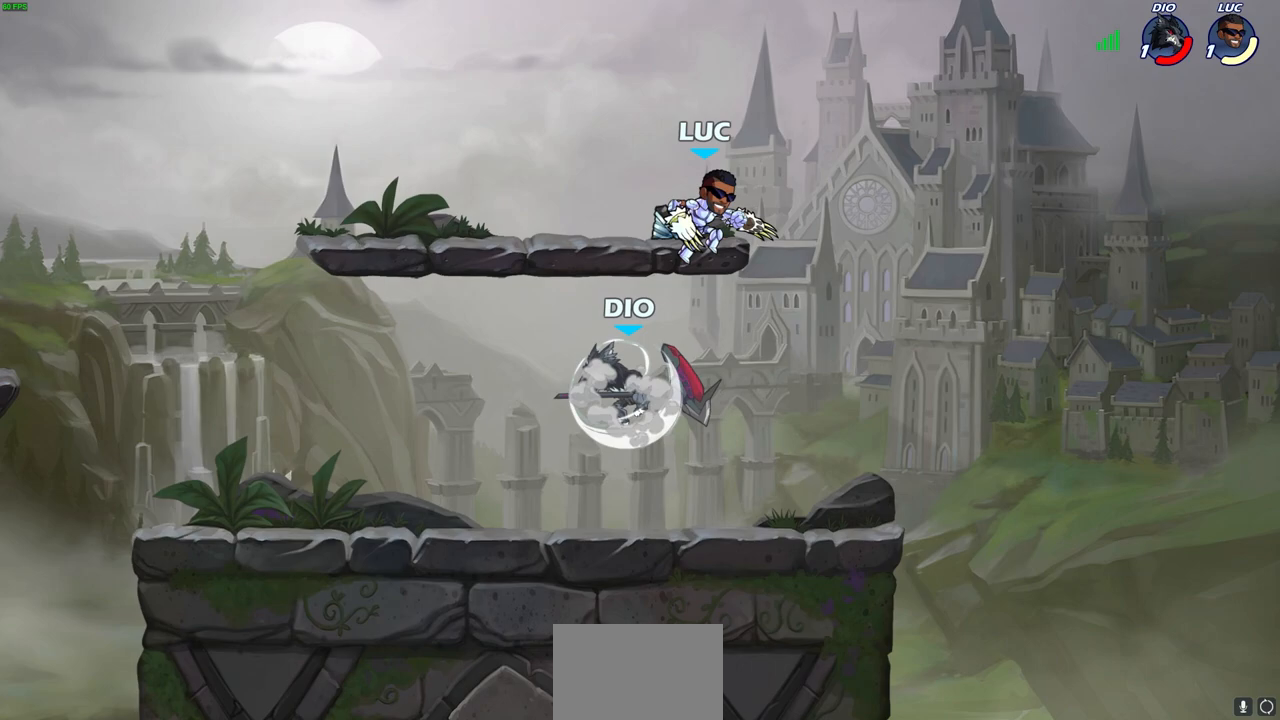
{"buttons": [], "left_stick": "down-left", "right_stick": "center", "events": [[133, "R1", "down"], [167, "left_stick", "down-right"], [233, "left_stick", "down"], [350, "left_stick", "down-left"], [500, "R1", "up"]]}
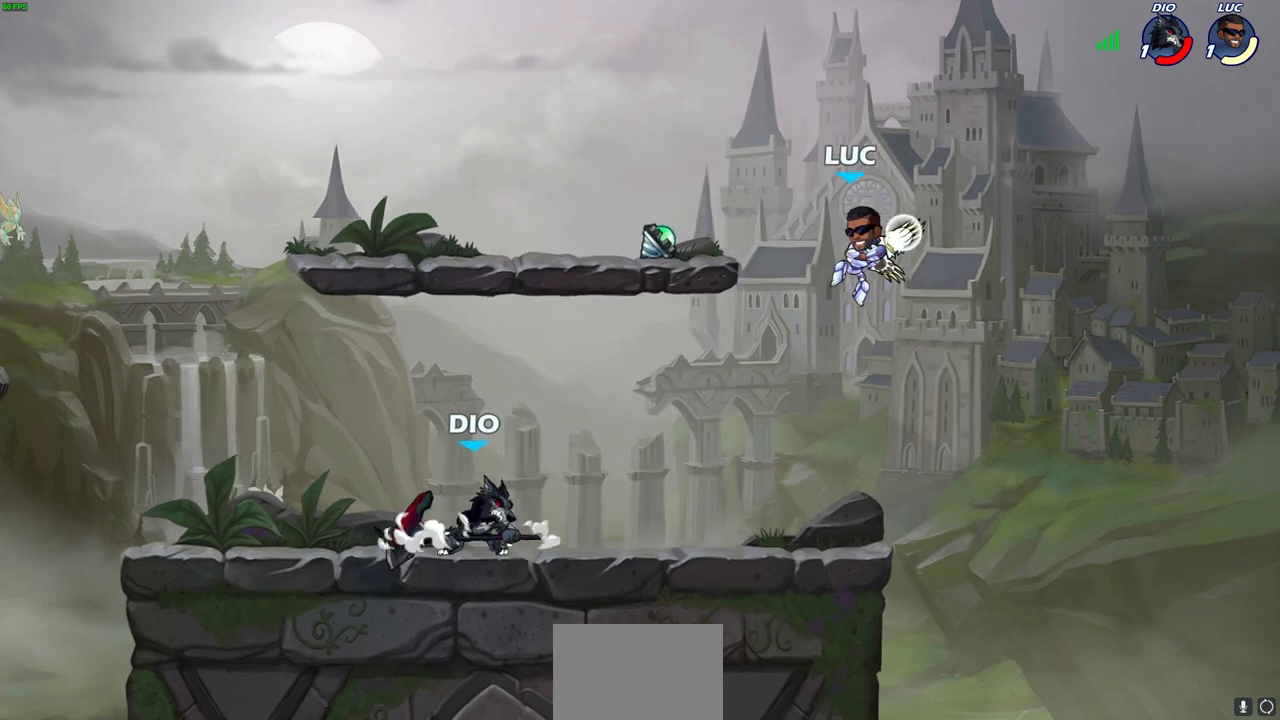
{"buttons": [], "left_stick": "left", "right_stick": "center", "events": [[117, "left_stick", "center"], [300, "left_stick", "left"]]}